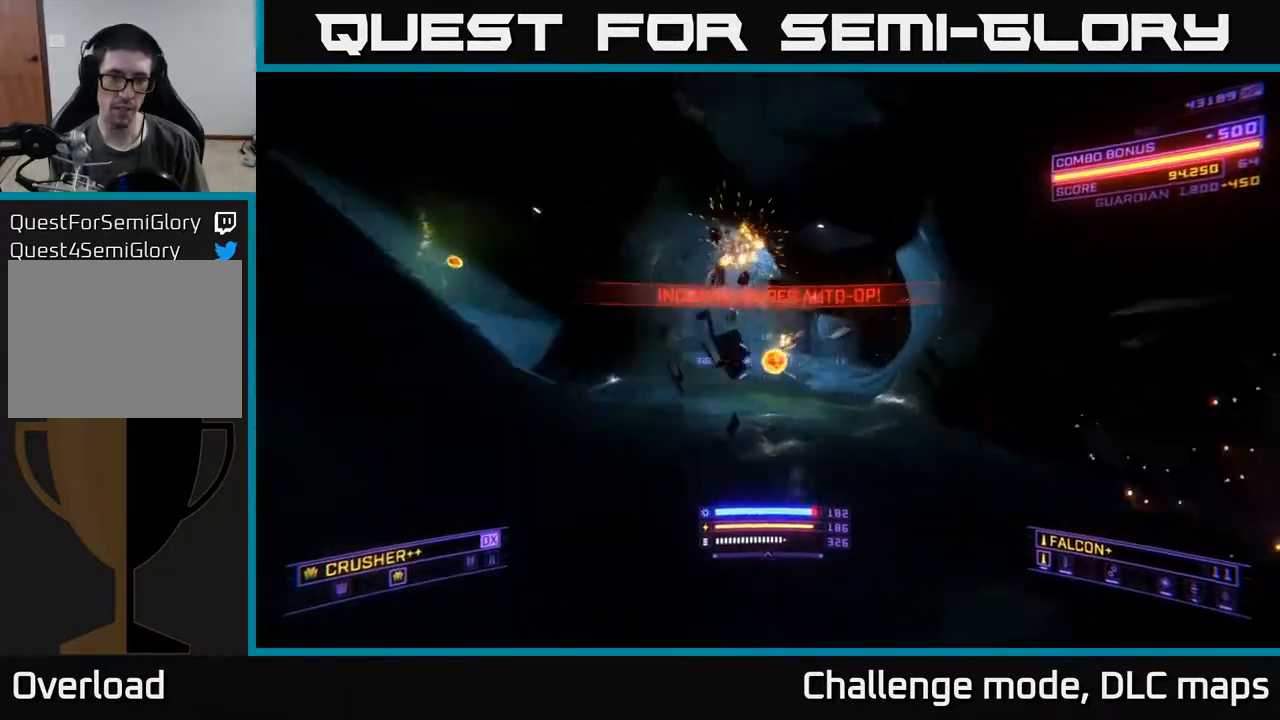
Gameplay with a controller (Xbox layout); each line is a JSON object with the inputs held at the frame after it. "events" lists button and stick changes between this image and that frame as [ms after this image, input, new state], when the widget could be followed in between.
{"buttons": [], "left_stick": "up", "right_stick": "left", "events": [[83, "right_stick", "center"], [100, "A", "up"], [317, "right_stick", "left"]]}
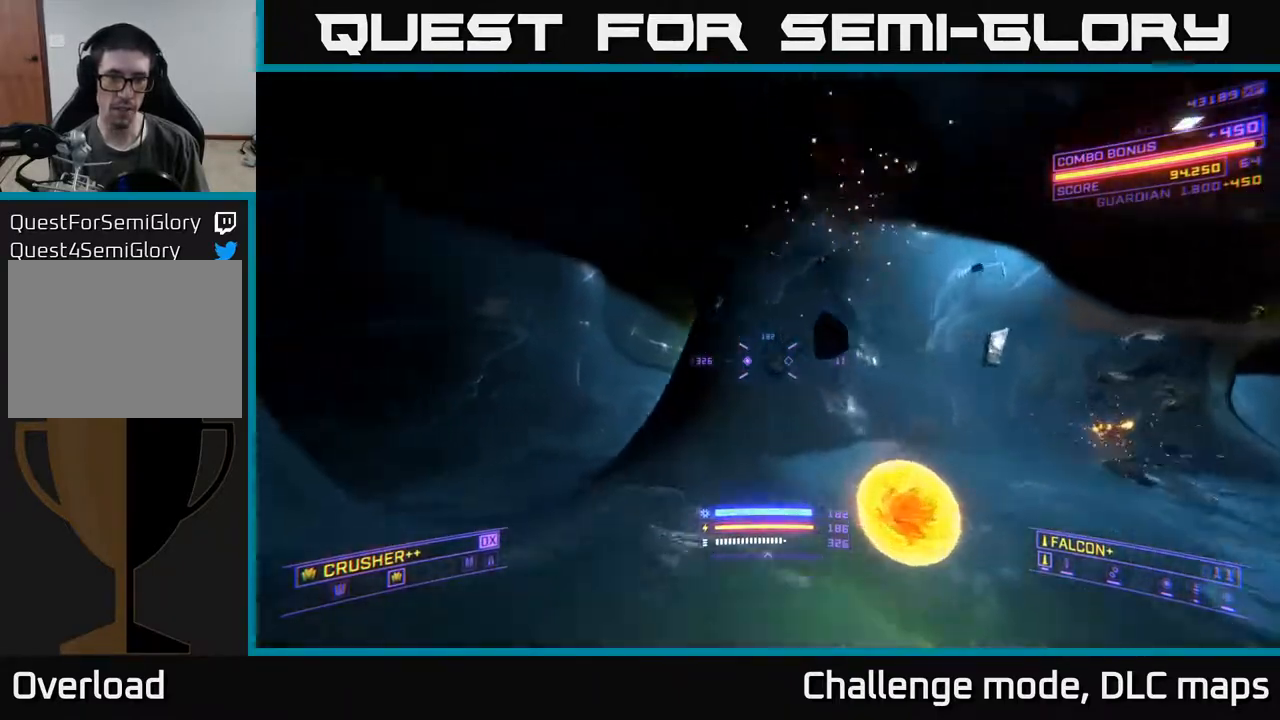
{"buttons": [], "left_stick": "left", "right_stick": "right", "events": [[133, "L1", "down"], [150, "left_stick", "left"], [233, "right_stick", "right"], [267, "X", "down"], [417, "L1", "up"], [417, "X", "up"]]}
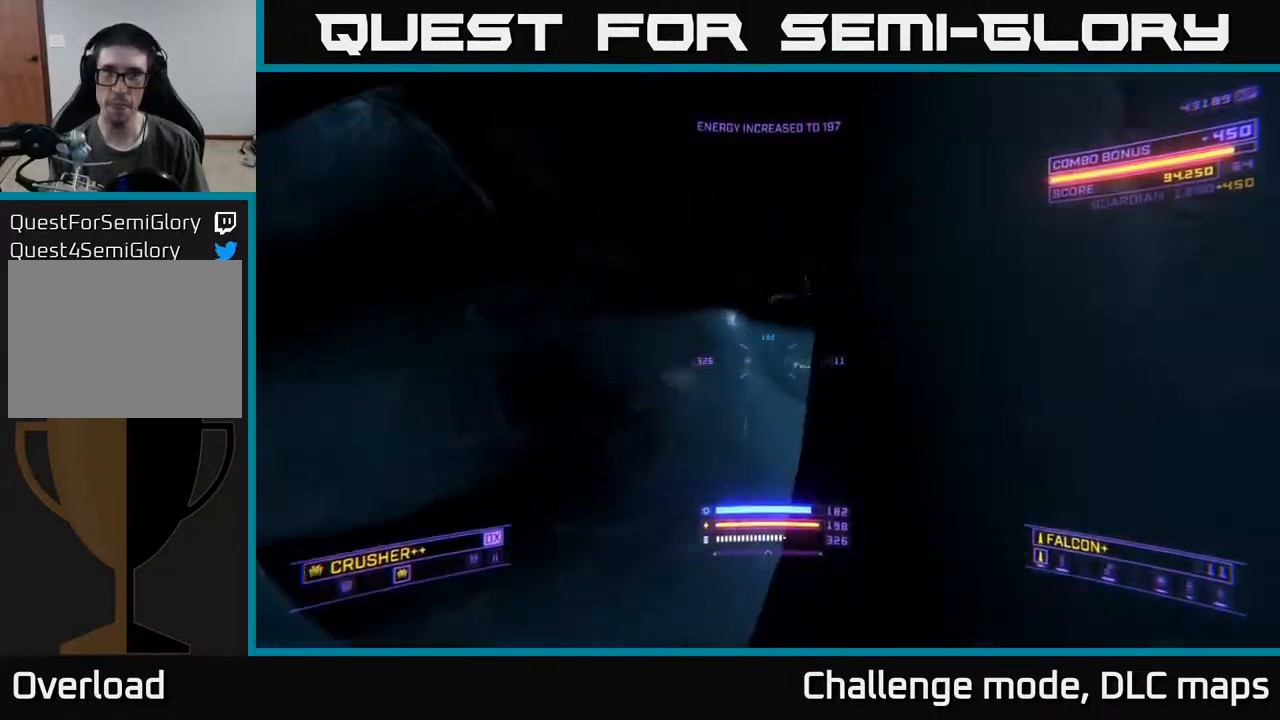
{"buttons": ["L1"], "left_stick": "up-left", "right_stick": "center", "events": [[100, "L1", "down"], [133, "left_stick", "up-left"], [283, "right_stick", "center"], [383, "left_stick", "up"], [500, "left_stick", "up-left"]]}
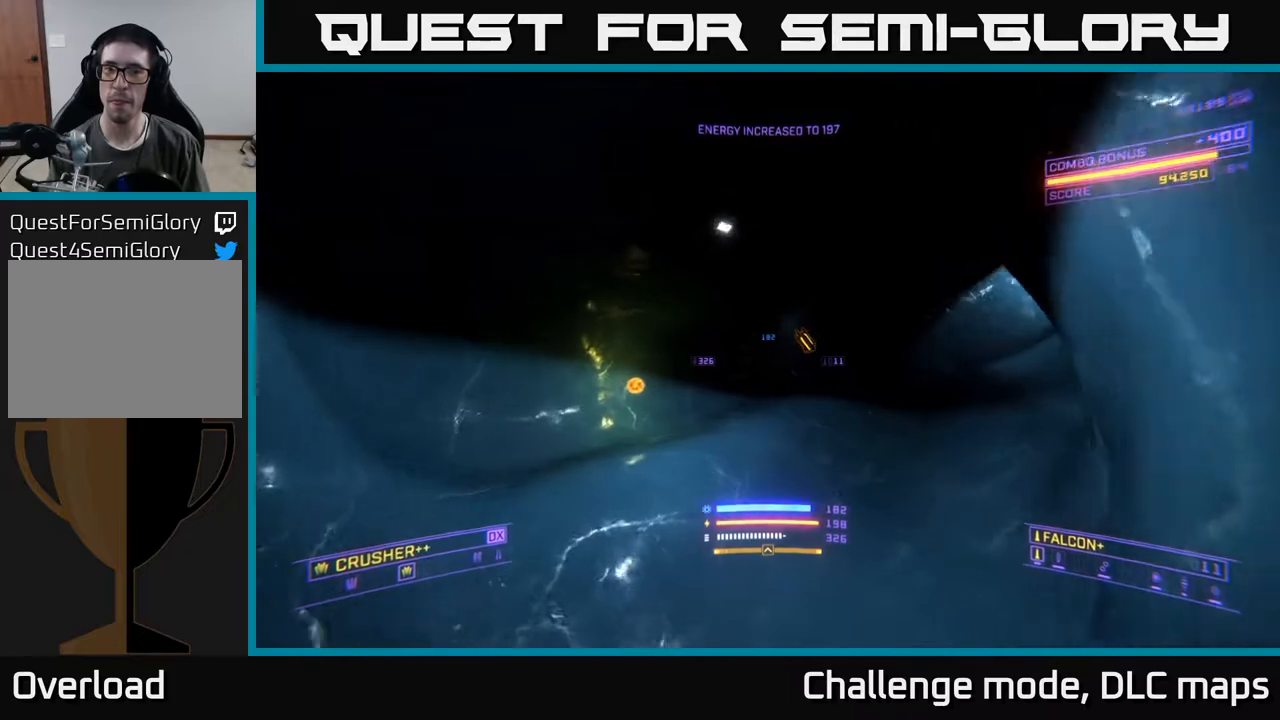
{"buttons": ["L1"], "left_stick": "left", "right_stick": "right", "events": [[133, "right_stick", "right"], [417, "left_stick", "left"]]}
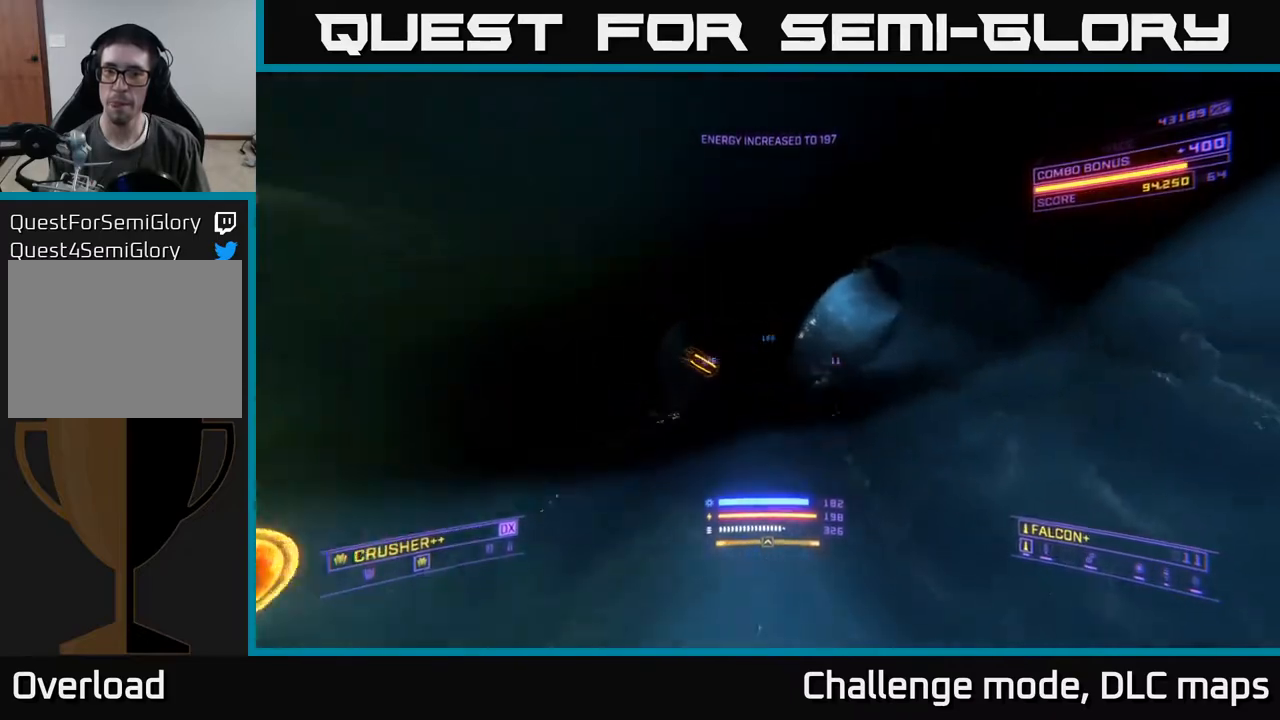
{"buttons": ["L1"], "left_stick": "up", "right_stick": "center", "events": [[17, "right_stick", "center"], [50, "L1", "up"], [133, "left_stick", "center"], [250, "left_stick", "up"], [433, "L1", "down"]]}
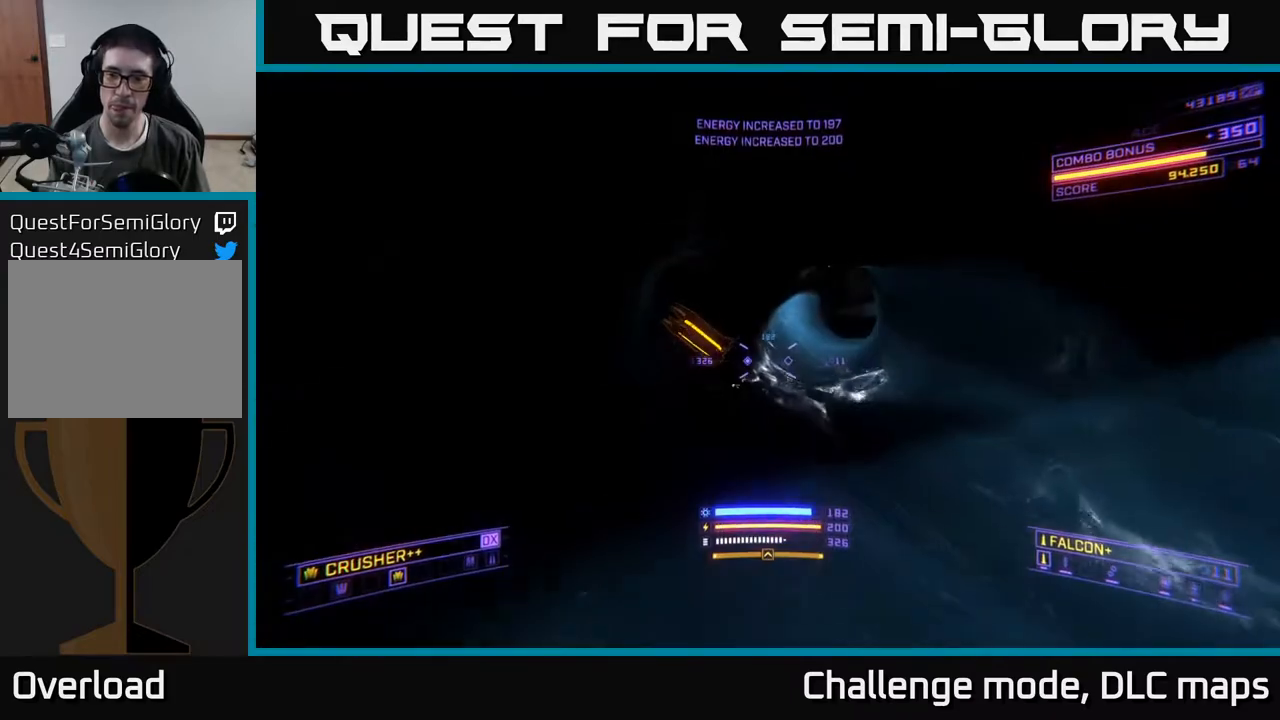
{"buttons": [], "left_stick": "right", "right_stick": "right", "events": [[150, "X", "down"], [150, "right_stick", "right"], [267, "L1", "up"], [300, "X", "up"], [333, "left_stick", "right"]]}
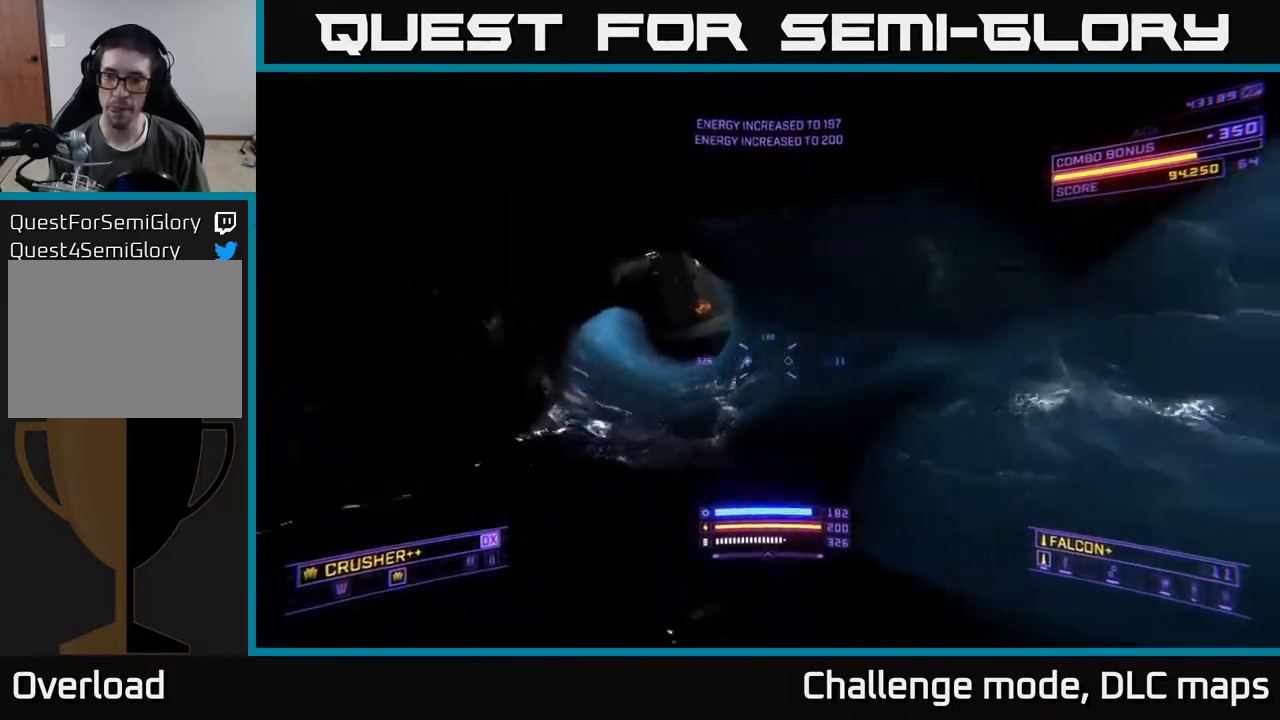
{"buttons": ["A"], "left_stick": "up-right", "right_stick": "center", "events": [[283, "left_stick", "up"], [333, "left_stick", "right"], [383, "right_stick", "center"], [433, "A", "down"], [433, "left_stick", "up-right"]]}
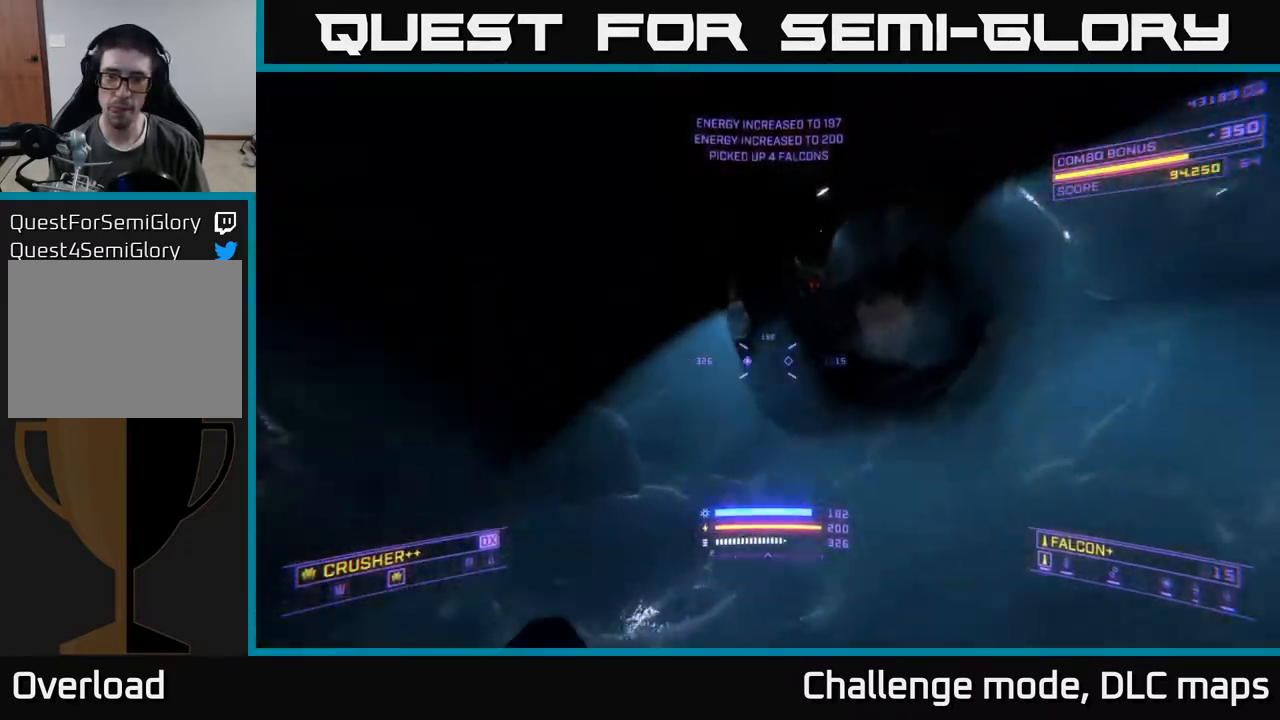
{"buttons": ["X"], "left_stick": "down", "right_stick": "up-right", "events": [[150, "right_stick", "up-left"], [200, "A", "up"], [400, "right_stick", "up-right"], [500, "X", "down"], [500, "left_stick", "down"]]}
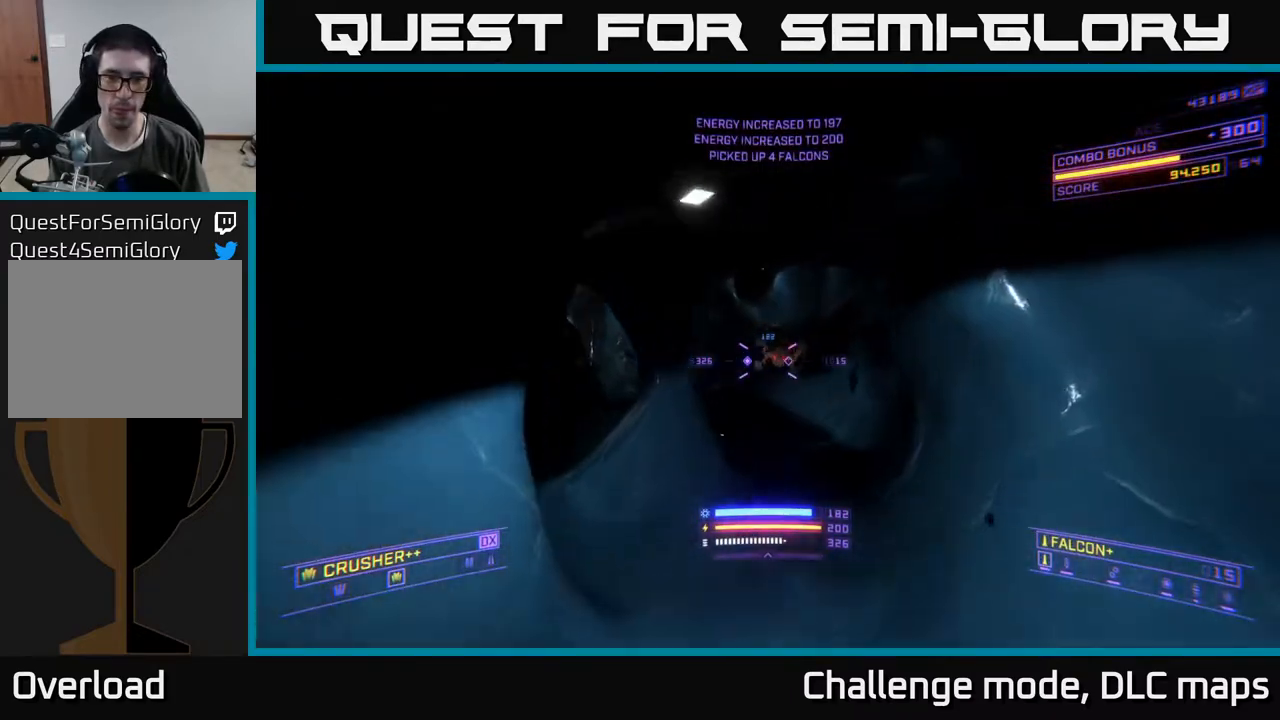
{"buttons": [], "left_stick": "right", "right_stick": "right", "events": [[33, "R2", "down"], [33, "left_stick", "down-left"], [67, "right_stick", "down"], [100, "R2", "up"], [117, "right_stick", "left"], [200, "X", "up"], [317, "left_stick", "center"], [350, "right_stick", "center"], [417, "left_stick", "right"], [500, "right_stick", "right"]]}
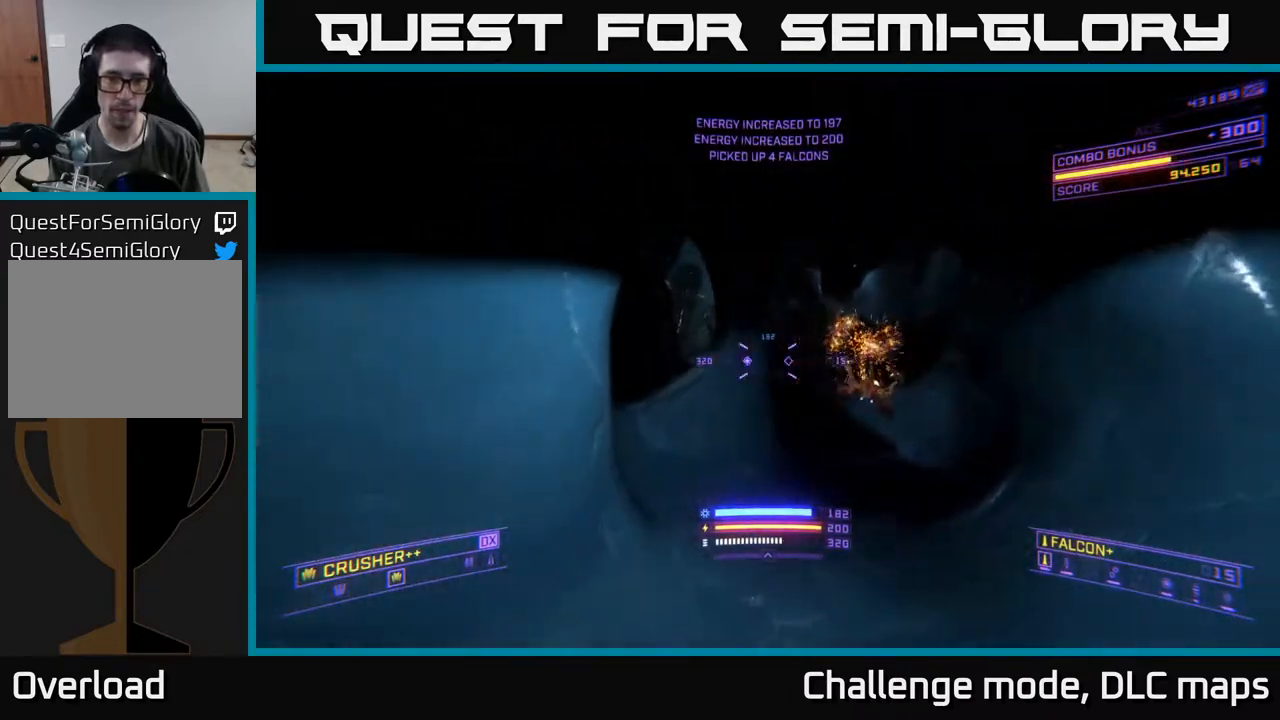
{"buttons": ["R2"], "left_stick": "down-left", "right_stick": "center", "events": [[100, "left_stick", "center"], [183, "left_stick", "left"], [250, "left_stick", "down-left"], [283, "right_stick", "down"], [350, "left_stick", "center"], [383, "right_stick", "down-right"], [467, "R2", "down"], [467, "left_stick", "down-left"], [483, "right_stick", "center"]]}
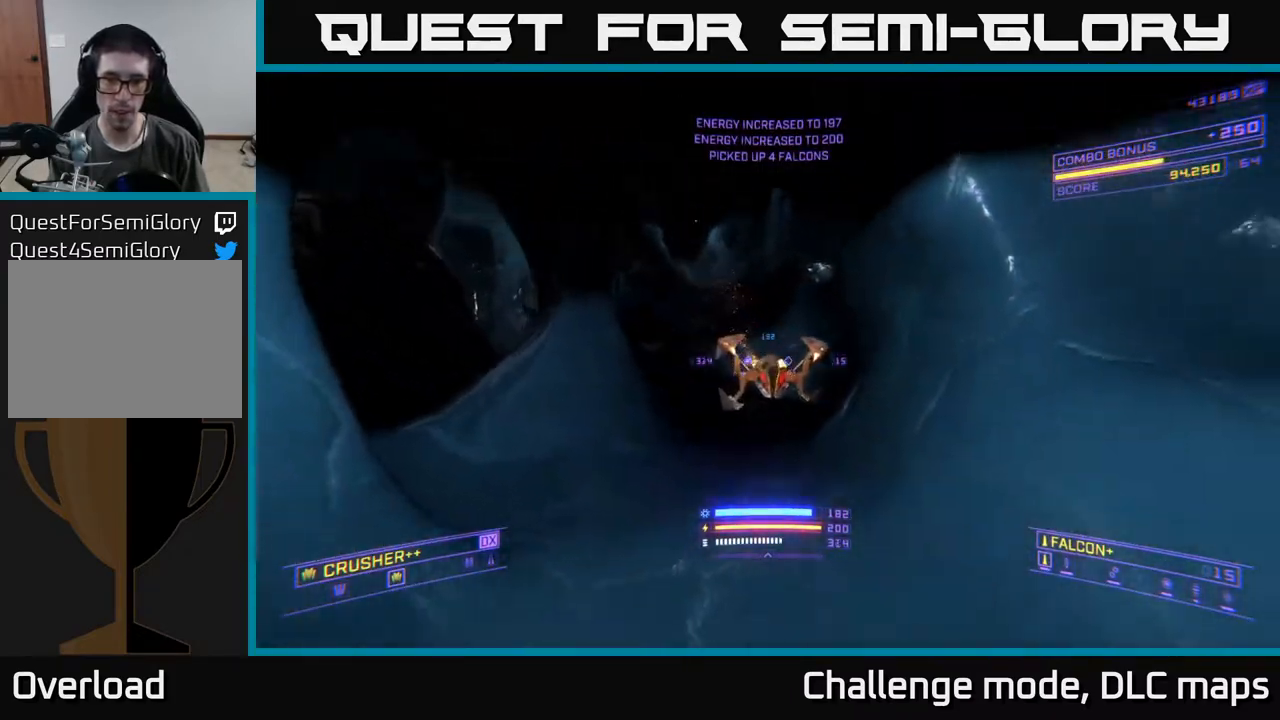
{"buttons": ["A"], "left_stick": "up", "right_stick": "up", "events": [[17, "R2", "up"], [100, "left_stick", "center"], [300, "left_stick", "up"], [483, "right_stick", "up"], [500, "A", "down"]]}
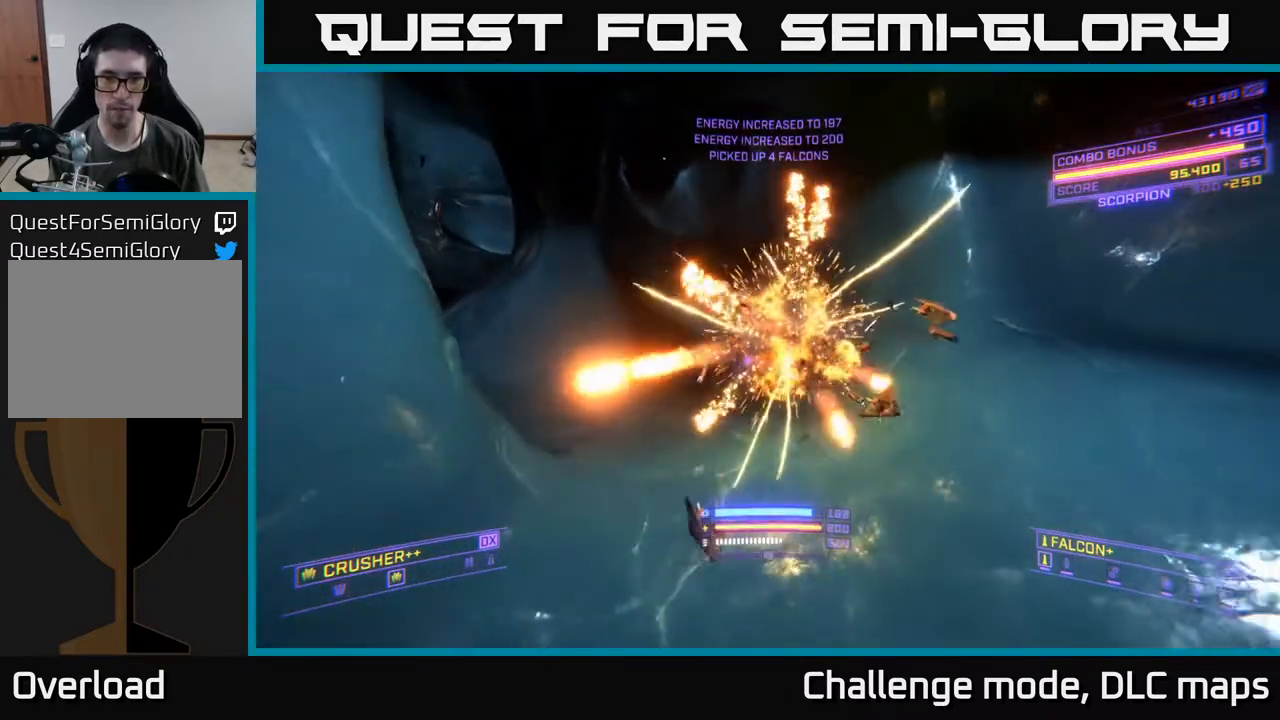
{"buttons": ["X"], "left_stick": "up-right", "right_stick": "center", "events": [[217, "A", "up"], [233, "right_stick", "center"], [367, "left_stick", "up-right"], [417, "X", "down"]]}
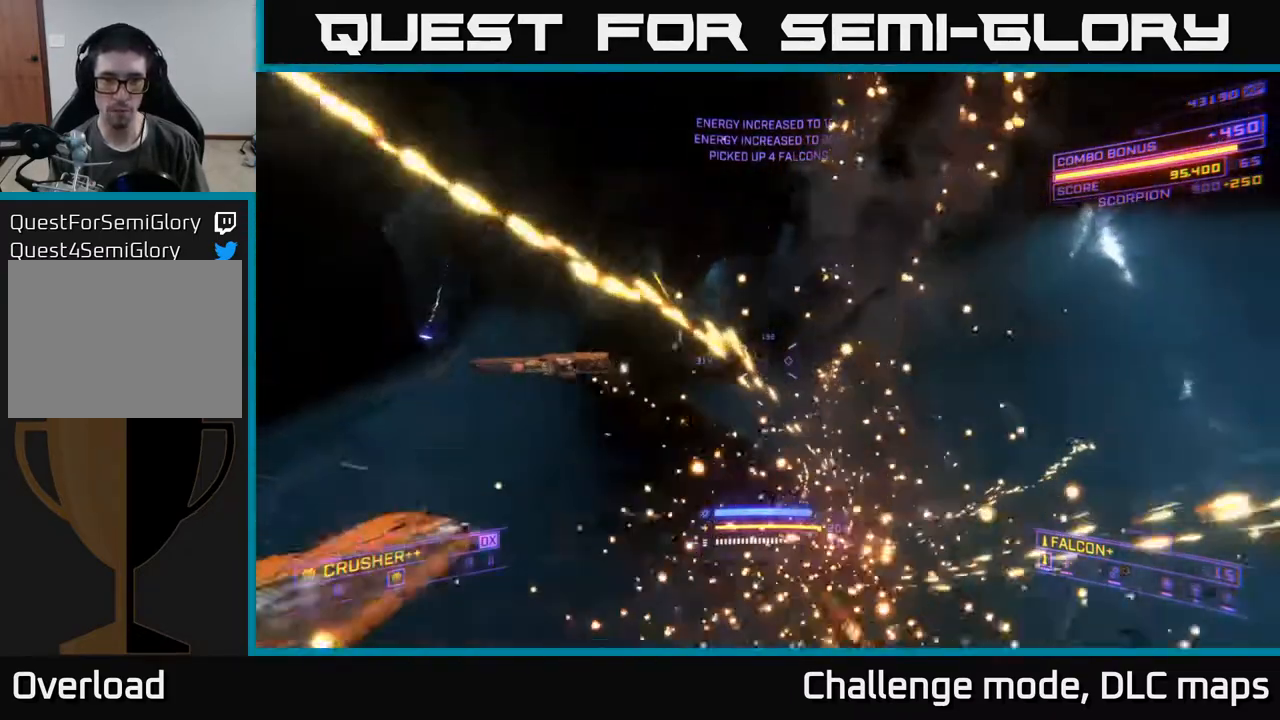
{"buttons": ["A"], "left_stick": "up-right", "right_stick": "left", "events": [[17, "right_stick", "left"], [100, "left_stick", "up-left"], [233, "left_stick", "up"], [283, "X", "up"], [333, "right_stick", "up-left"], [367, "left_stick", "up-right"], [450, "right_stick", "left"], [467, "A", "down"]]}
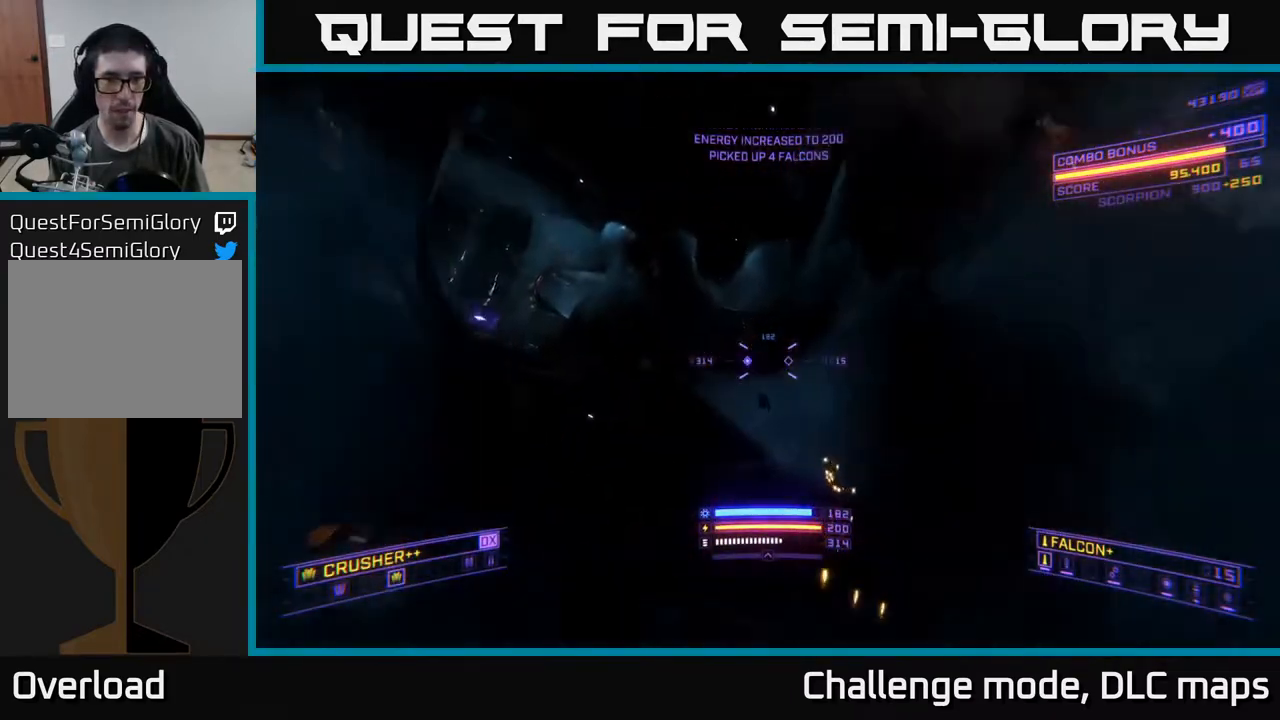
{"buttons": [], "left_stick": "up-right", "right_stick": "center", "events": [[333, "right_stick", "center"], [350, "A", "up"]]}
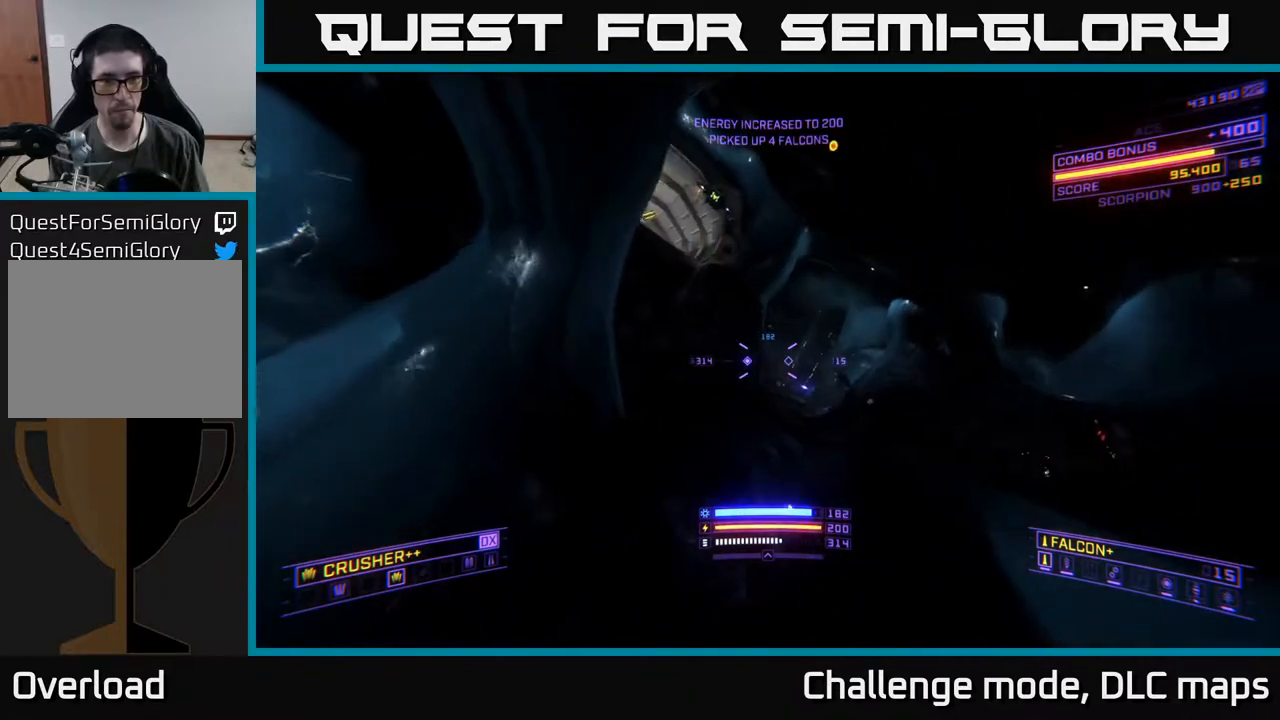
{"buttons": [], "left_stick": "up-right", "right_stick": "up-right", "events": [[83, "right_stick", "left"], [133, "right_stick", "up-left"], [467, "right_stick", "up-right"]]}
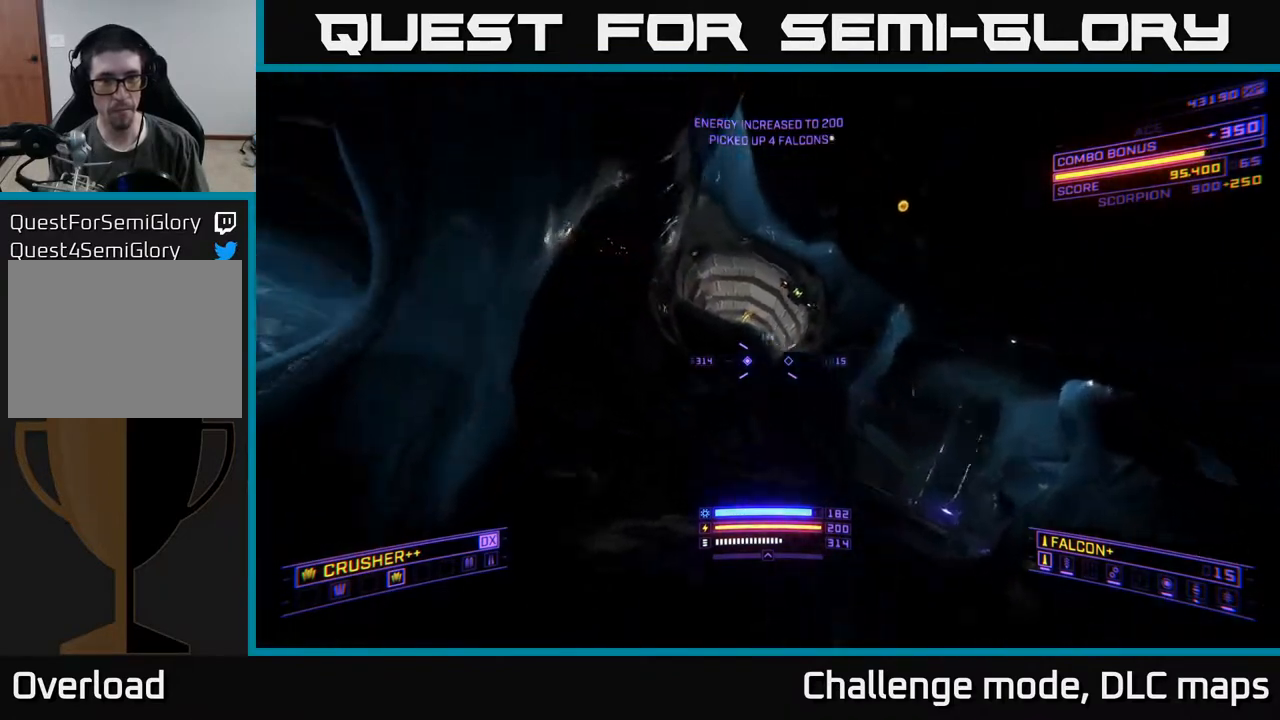
{"buttons": ["X"], "left_stick": "right", "right_stick": "down", "events": [[167, "right_stick", "up-left"], [217, "left_stick", "up-left"], [267, "L2", "down"], [317, "right_stick", "center"], [333, "left_stick", "right"], [383, "L2", "up"], [383, "X", "down"], [417, "right_stick", "down"]]}
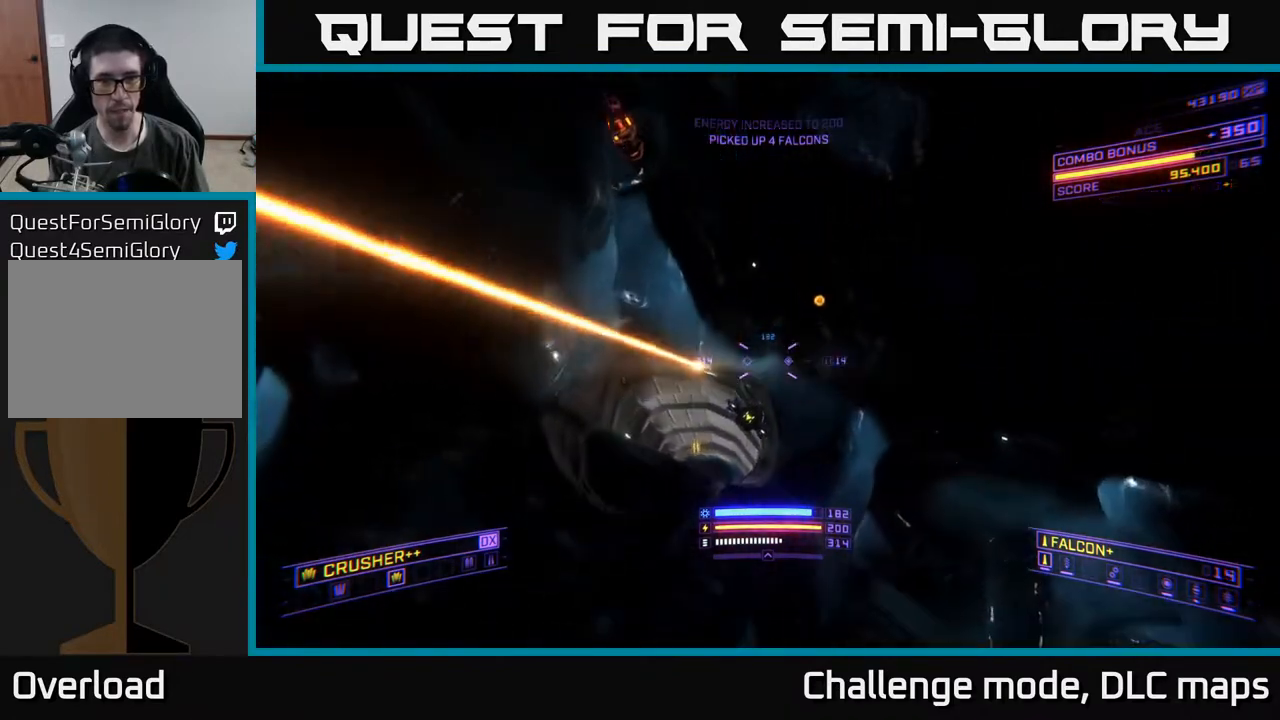
{"buttons": [], "left_stick": "up", "right_stick": "up-right", "events": [[83, "left_stick", "up-right"], [100, "right_stick", "left"], [183, "R2", "down"], [183, "right_stick", "center"], [267, "R2", "up"], [367, "X", "up"], [367, "left_stick", "up"], [367, "right_stick", "up-right"]]}
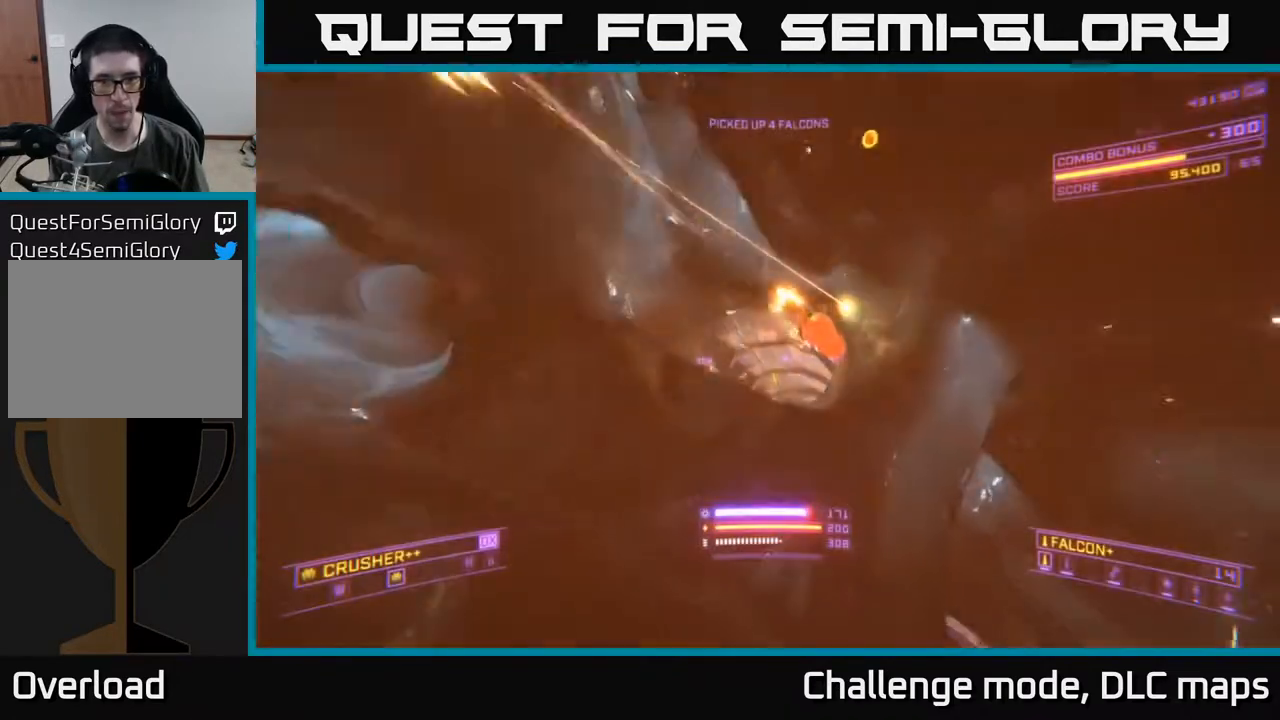
{"buttons": ["R2"], "left_stick": "up-right", "right_stick": "up-left", "events": [[50, "right_stick", "up"], [150, "R2", "down"], [150, "right_stick", "center"], [200, "R2", "up"], [400, "right_stick", "up-left"], [450, "left_stick", "up-right"], [483, "R2", "down"]]}
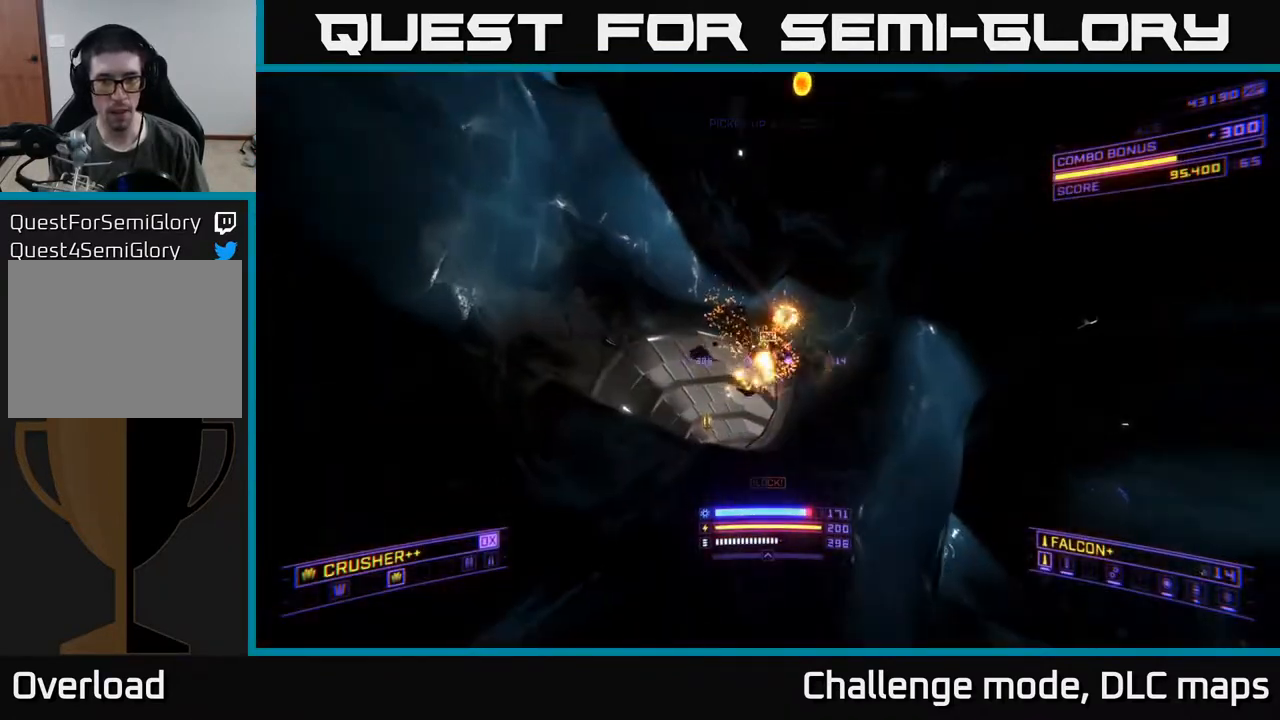
{"buttons": ["A"], "left_stick": "up-left", "right_stick": "up-left", "events": [[33, "right_stick", "center"], [67, "R2", "up"], [283, "A", "down"], [400, "right_stick", "up-left"], [467, "left_stick", "up-left"]]}
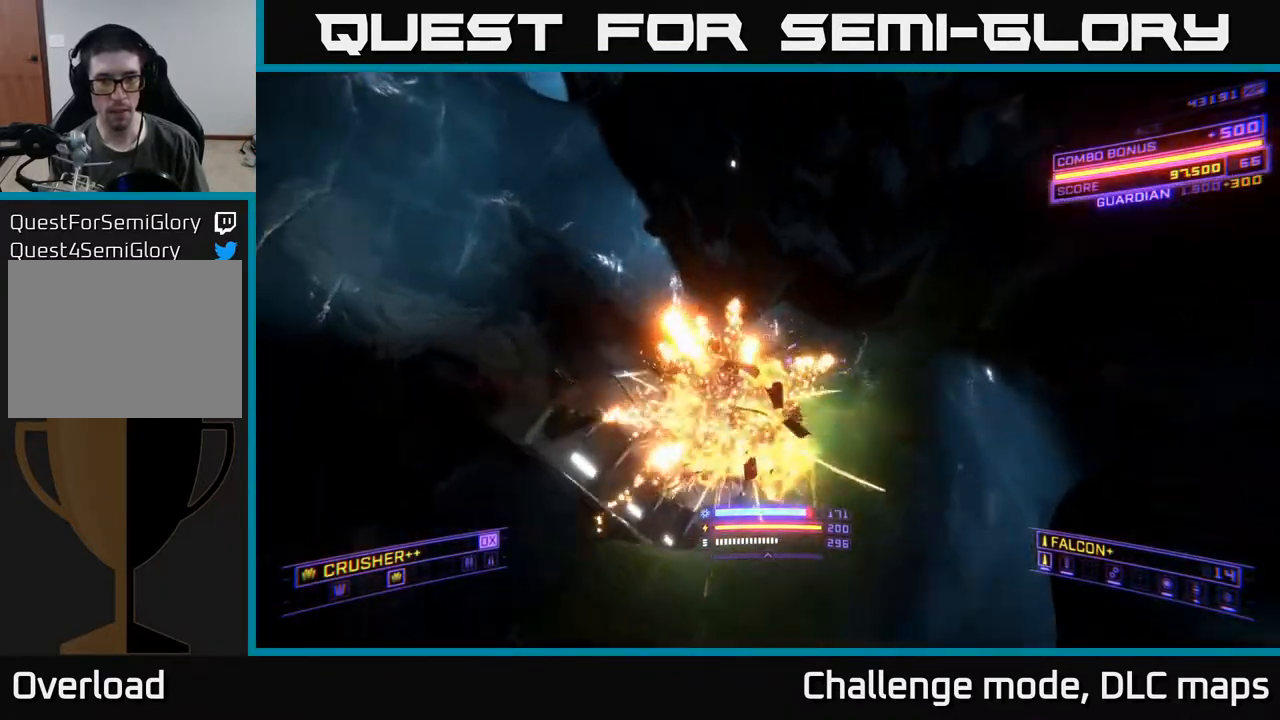
{"buttons": ["A"], "left_stick": "up", "right_stick": "down-left", "events": [[83, "R3", "down"], [83, "left_stick", "up"], [217, "right_stick", "left"], [267, "R3", "up"], [400, "right_stick", "down-left"]]}
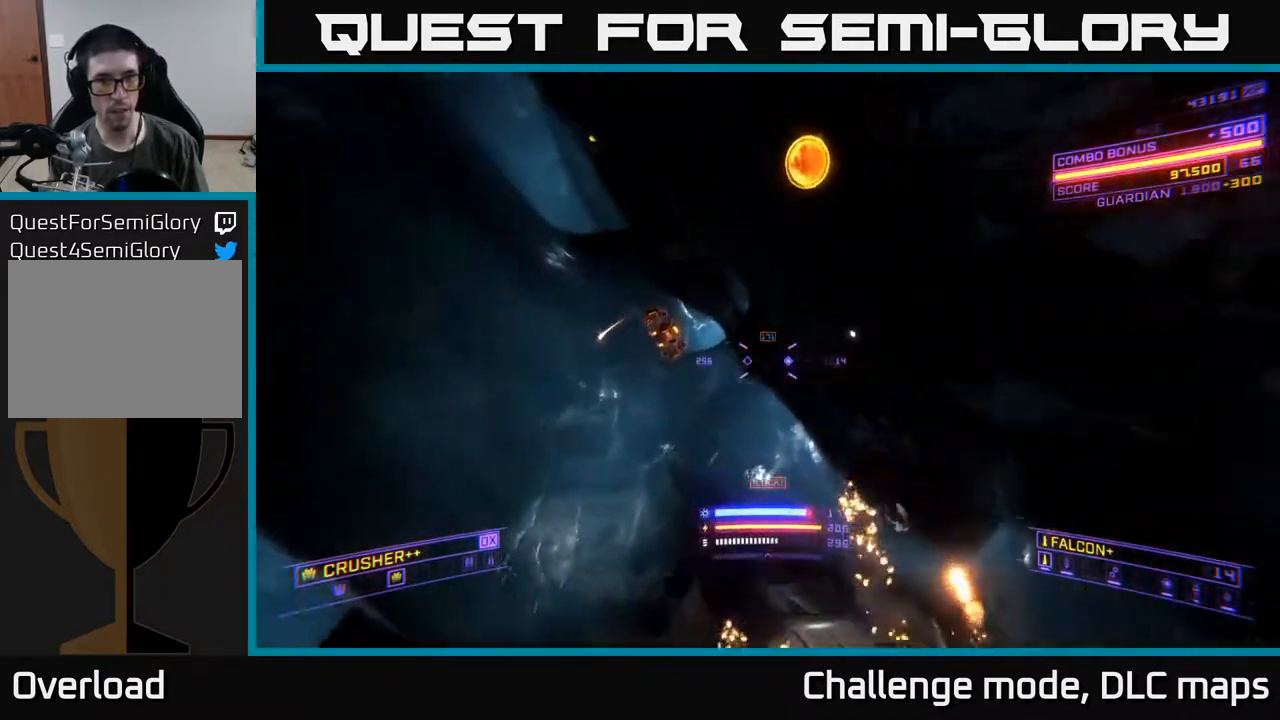
{"buttons": ["X"], "left_stick": "up-left", "right_stick": "down-right", "events": [[17, "right_stick", "left"], [117, "left_stick", "up-right"], [167, "R2", "down"], [167, "right_stick", "center"], [217, "right_stick", "down"], [233, "R2", "up"], [333, "right_stick", "down-right"], [450, "left_stick", "up-left"], [467, "A", "up"], [500, "X", "down"]]}
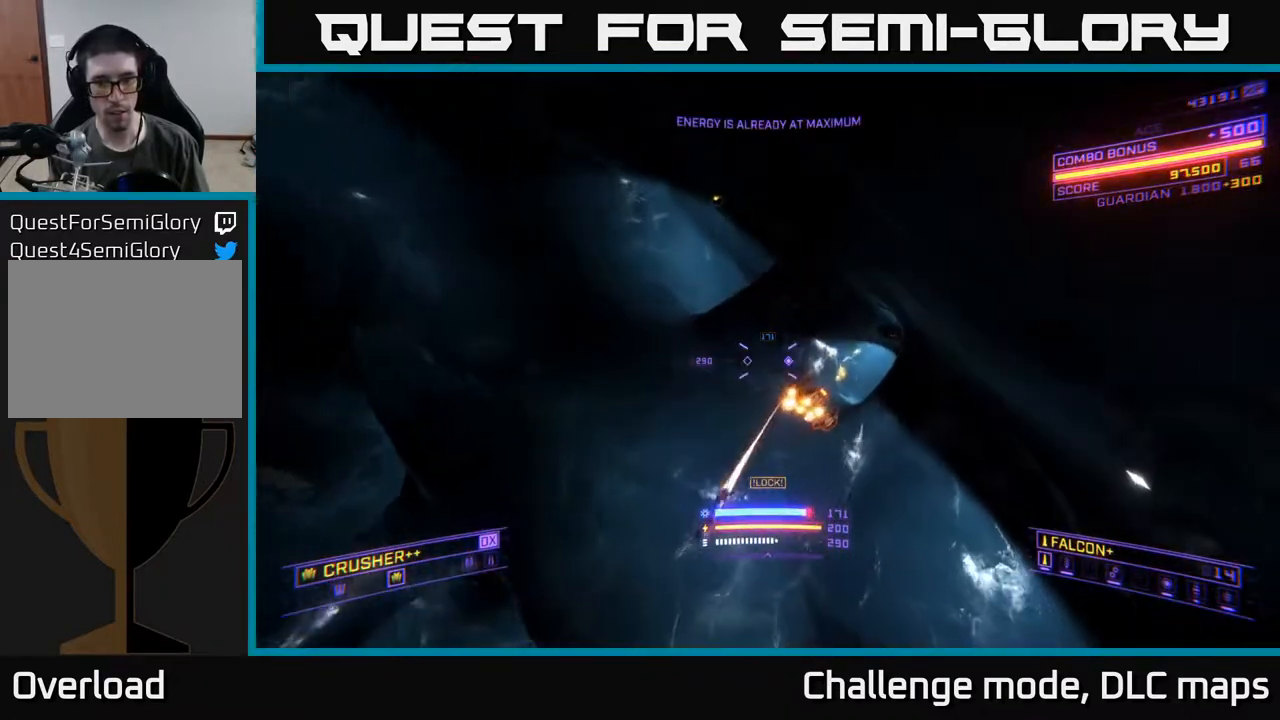
{"buttons": ["X", "L2"], "left_stick": "up-left", "right_stick": "up-left", "events": [[100, "right_stick", "right"], [183, "R2", "down"], [250, "right_stick", "center"], [267, "R2", "up"], [350, "right_stick", "up"], [417, "L2", "down"], [467, "right_stick", "up-left"]]}
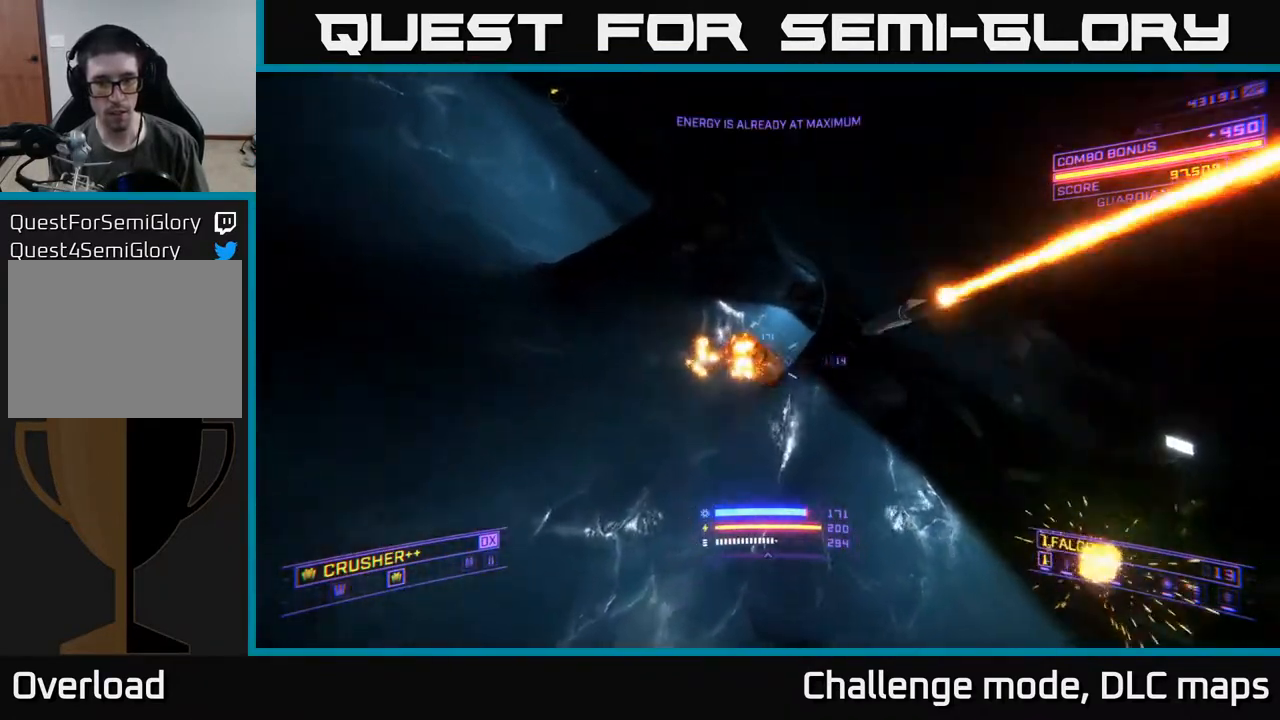
{"buttons": [], "left_stick": "up", "right_stick": "up", "events": [[33, "right_stick", "center"], [50, "L2", "up"], [67, "left_stick", "up"], [100, "right_stick", "up-right"], [200, "right_stick", "up"], [217, "L2", "down"], [250, "X", "up"], [317, "L2", "up"]]}
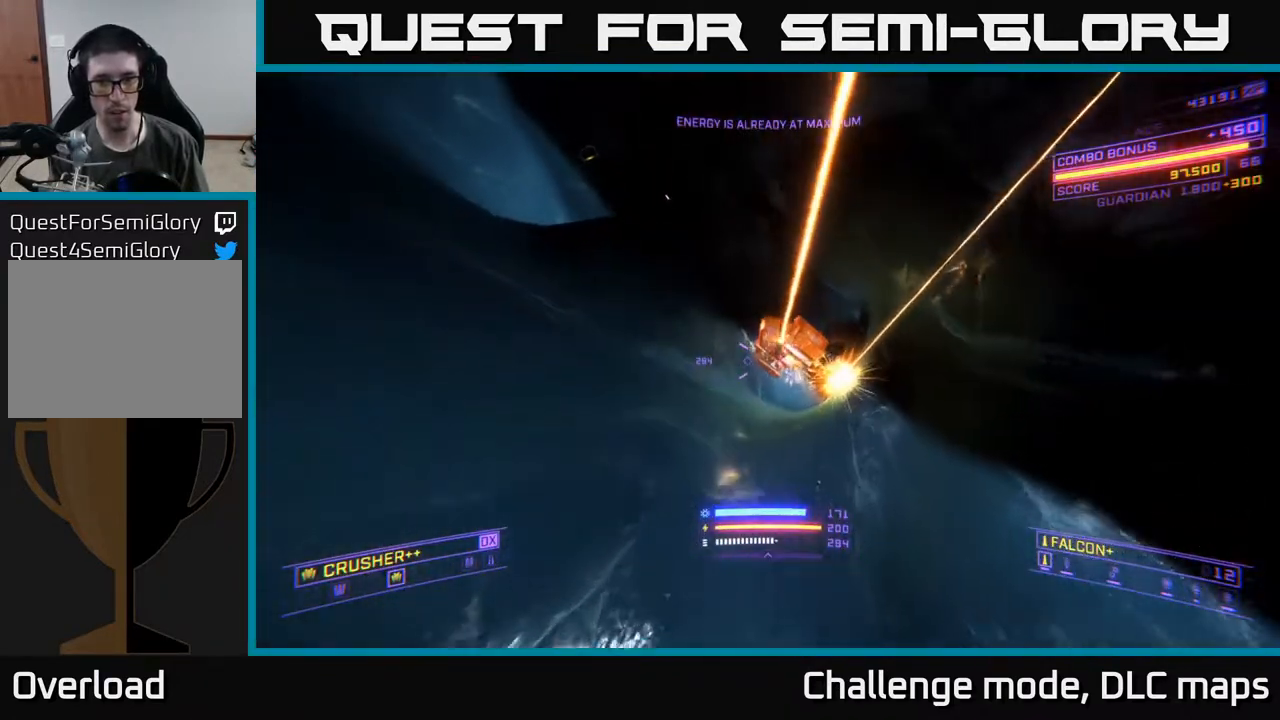
{"buttons": [], "left_stick": "up", "right_stick": "center", "events": [[100, "right_stick", "right"], [133, "R2", "down"], [167, "right_stick", "down"], [200, "R2", "up"], [383, "right_stick", "center"]]}
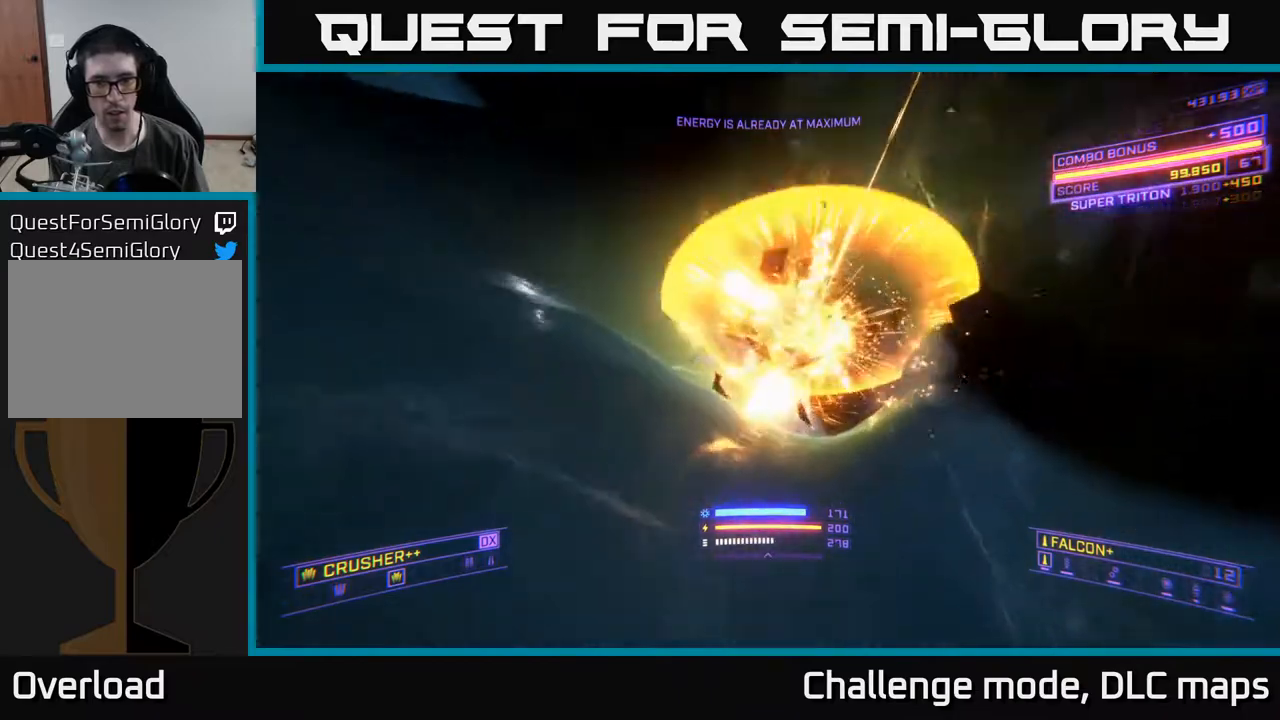
{"buttons": ["A"], "left_stick": "up", "right_stick": "center", "events": [[100, "R3", "down"], [100, "right_stick", "down"], [217, "R3", "up"], [283, "right_stick", "down-right"], [400, "right_stick", "center"], [417, "A", "down"]]}
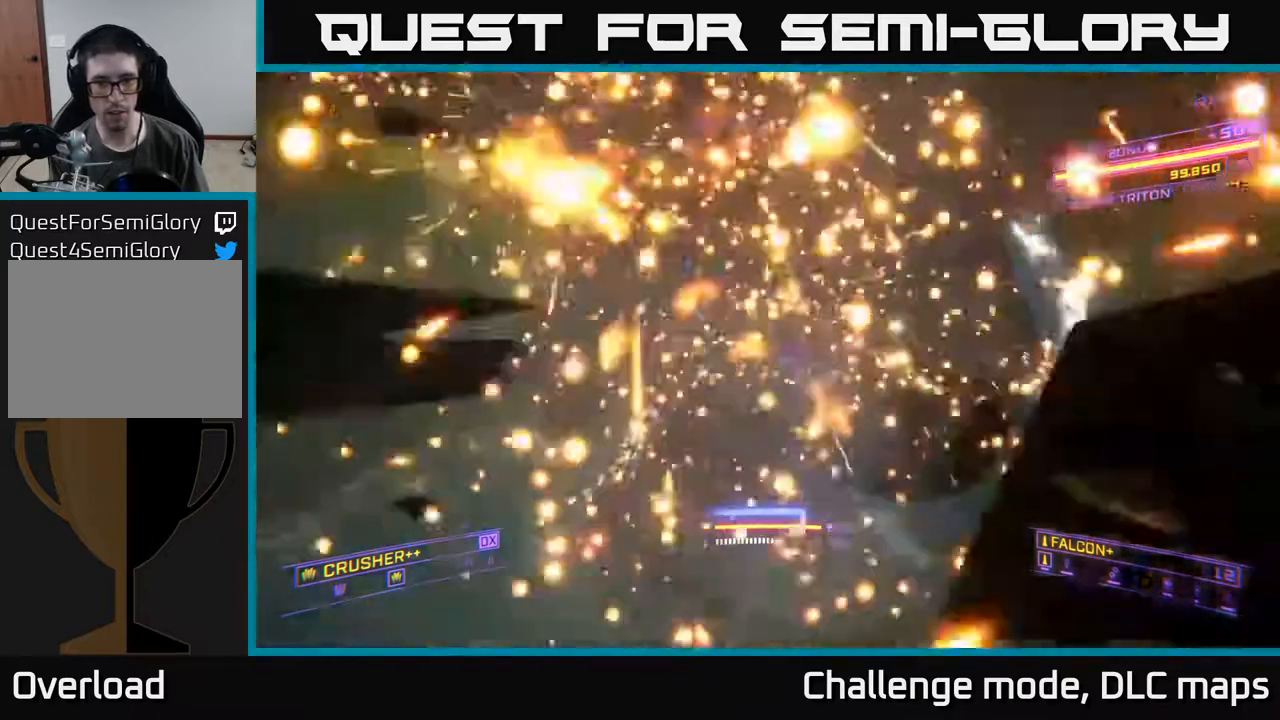
{"buttons": ["X"], "left_stick": "up", "right_stick": "center", "events": [[50, "right_stick", "right"], [83, "A", "up"], [167, "right_stick", "down-right"], [267, "left_stick", "up-right"], [383, "left_stick", "up"], [400, "right_stick", "center"], [450, "X", "down"]]}
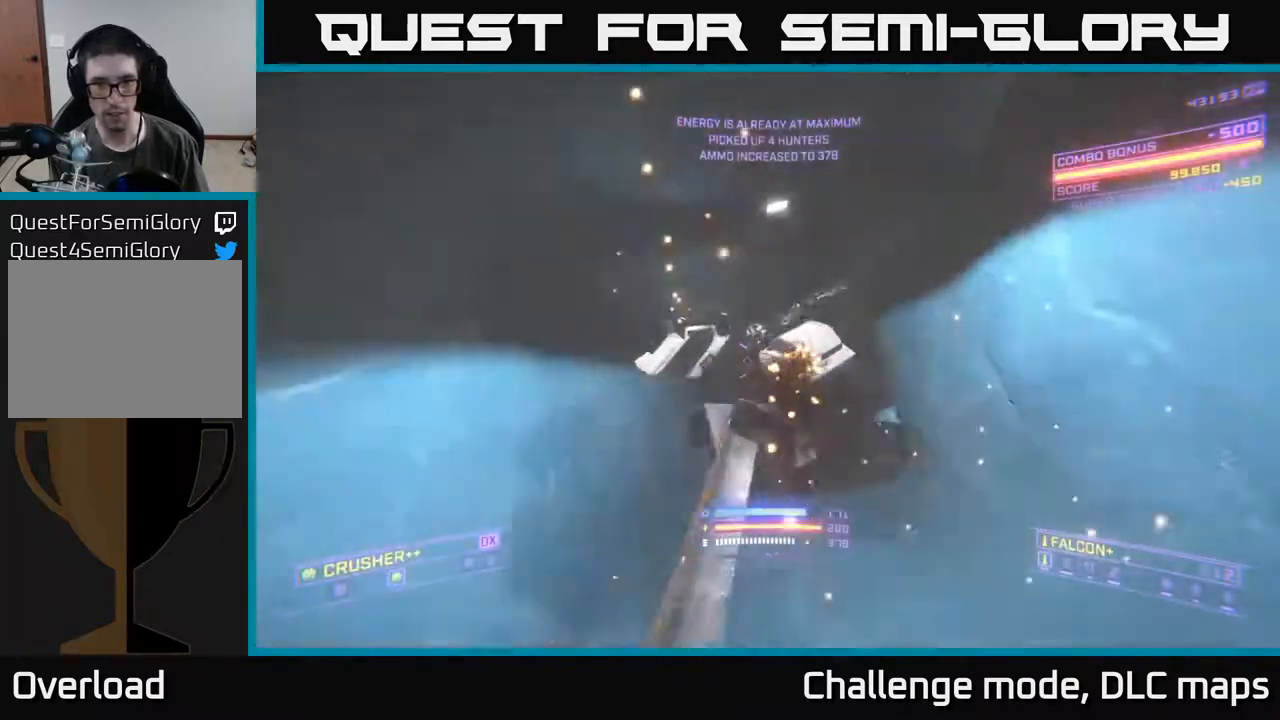
{"buttons": [], "left_stick": "up", "right_stick": "down-right", "events": [[100, "right_stick", "down"], [117, "left_stick", "up-right"], [167, "right_stick", "center"], [200, "X", "up"], [250, "left_stick", "up"], [417, "right_stick", "down-right"]]}
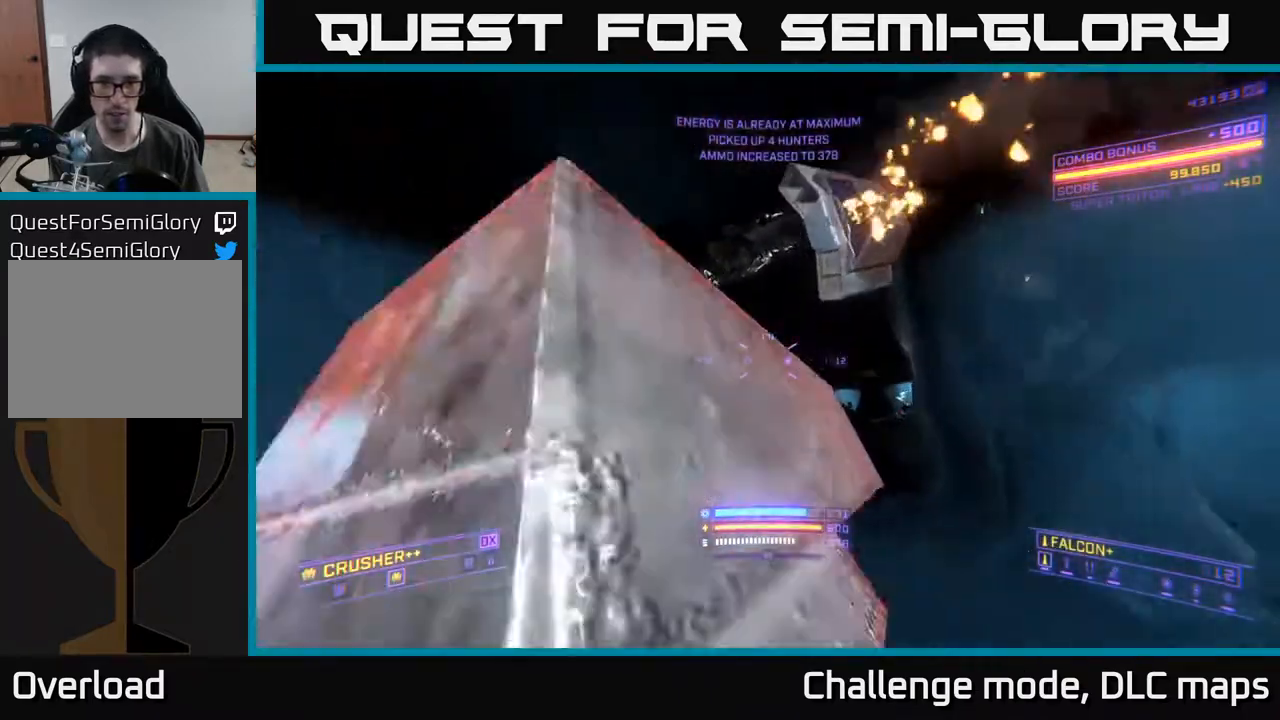
{"buttons": [], "left_stick": "up-left", "right_stick": "right", "events": [[33, "L3", "down"], [133, "L3", "up"], [300, "right_stick", "right"], [417, "left_stick", "up-left"]]}
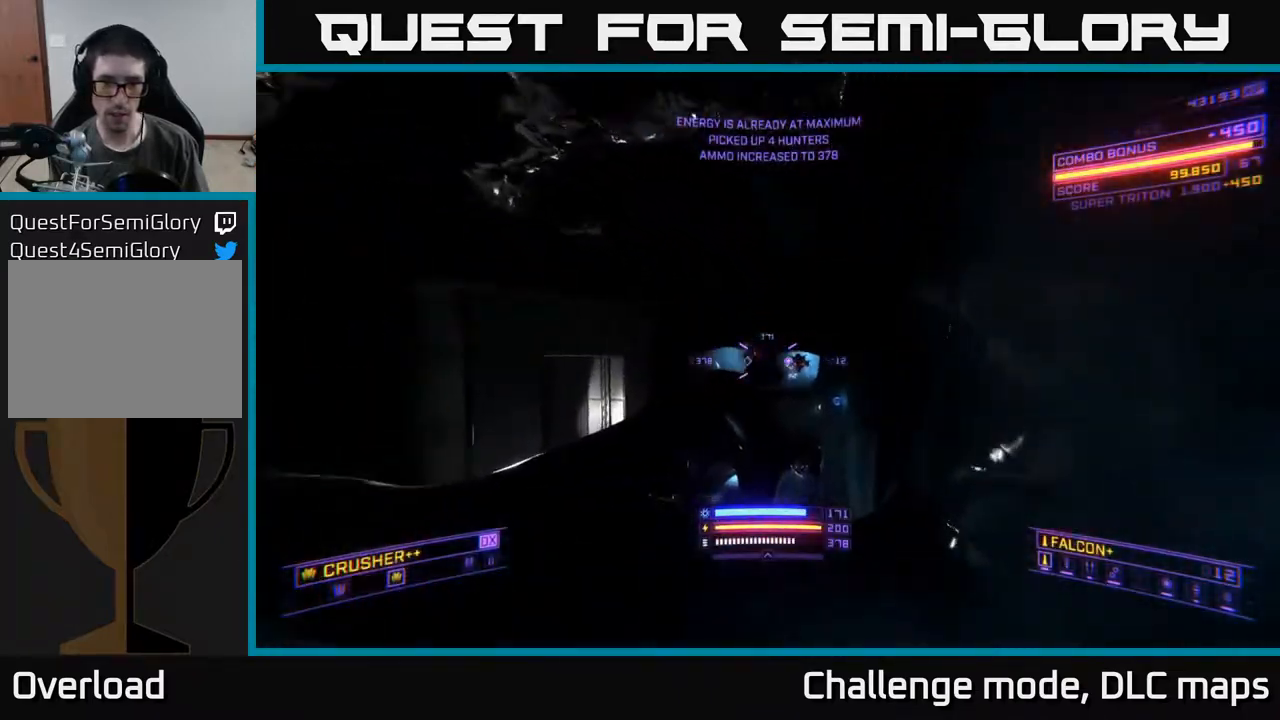
{"buttons": [], "left_stick": "down-left", "right_stick": "right", "events": [[17, "R2", "down"], [33, "right_stick", "center"], [83, "R2", "up"], [333, "left_stick", "left"], [333, "right_stick", "left"], [367, "R2", "down"], [433, "left_stick", "down-left"], [450, "R2", "up"], [450, "right_stick", "right"]]}
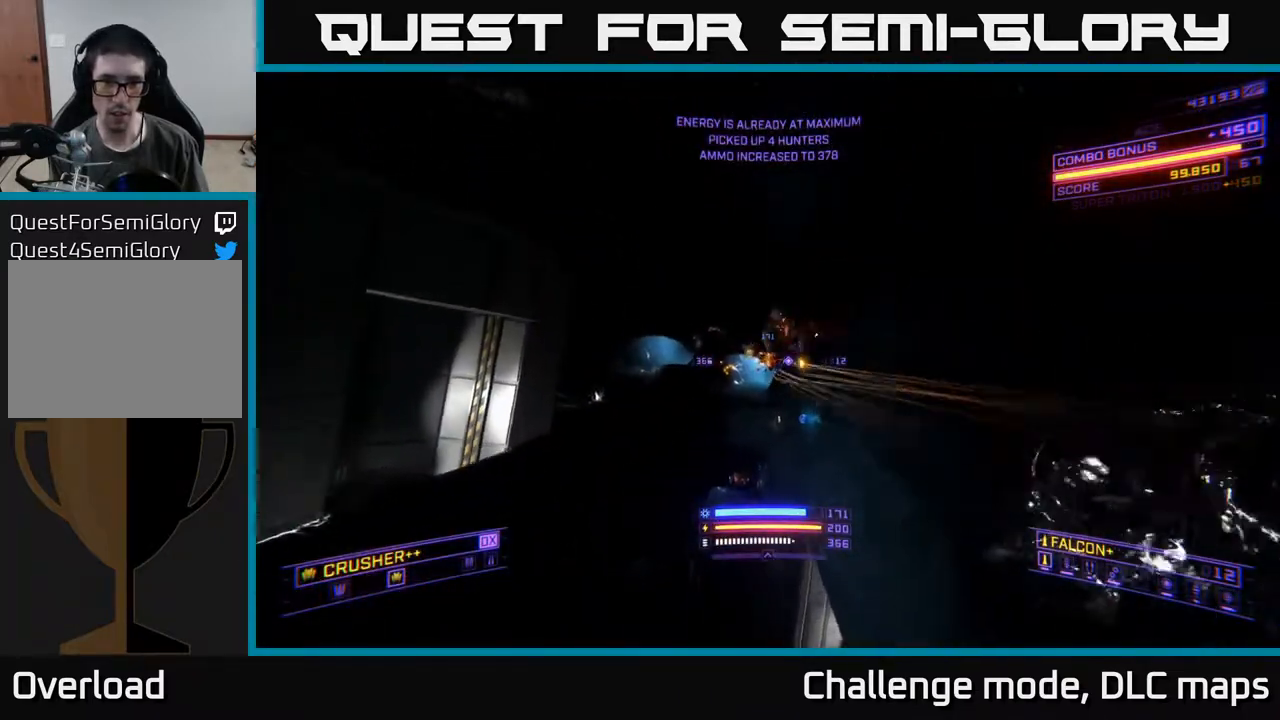
{"buttons": [], "left_stick": "down-left", "right_stick": "right", "events": [[200, "R2", "down"], [217, "right_stick", "center"], [283, "R2", "up"], [317, "right_stick", "right"]]}